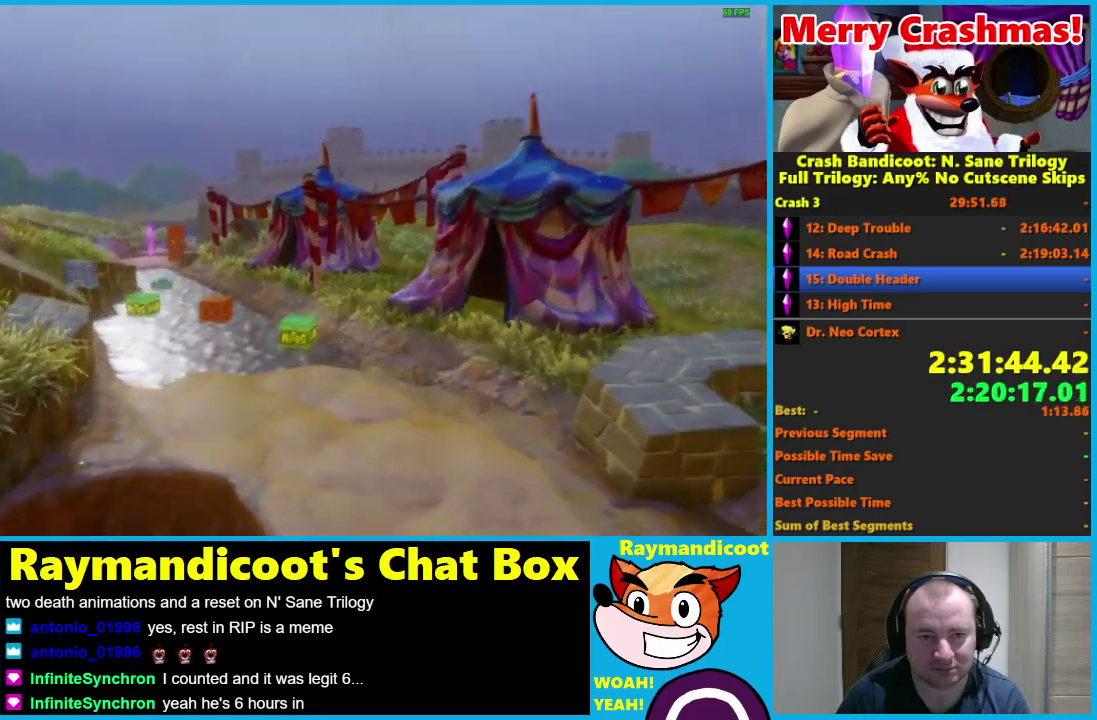
Gameplay with a controller (Xbox layout); each line is a JSON object with the inputs held at the frame after it. "events" lists button and stick changes between this image and that frame as [ms after this image, input, new state], when the widget could be followed in between.
{"buttons": [], "left_stick": "up-right", "right_stick": "center"}
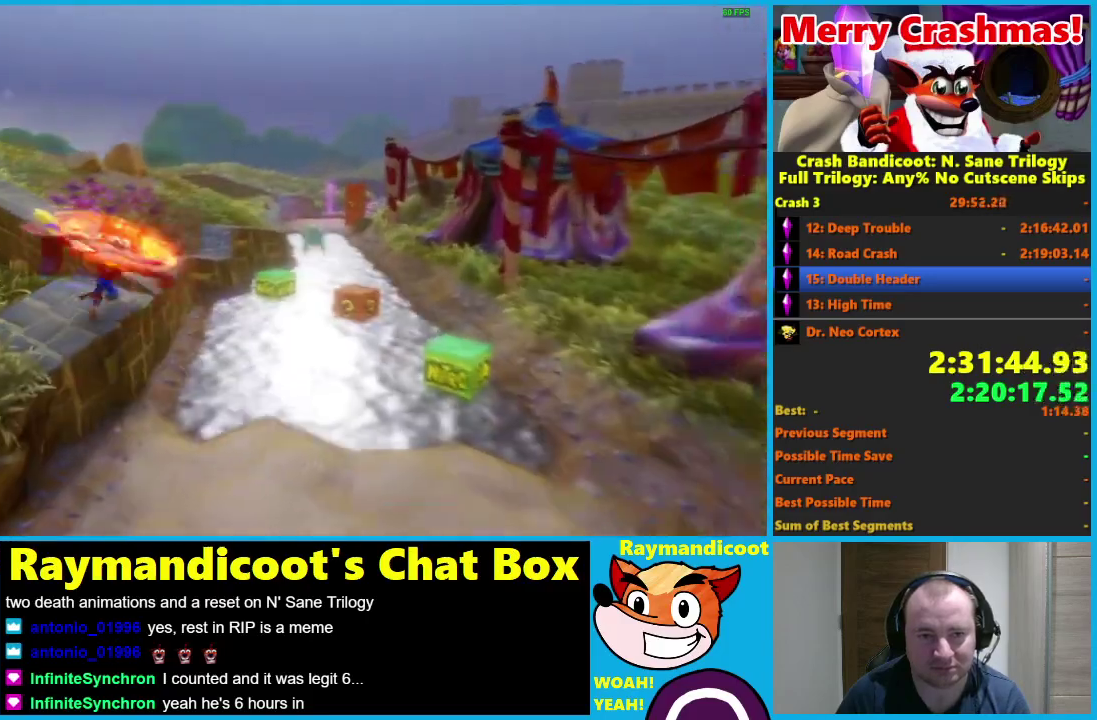
{"buttons": [], "left_stick": "up", "right_stick": "center", "events": [[250, "left_stick", "up"]]}
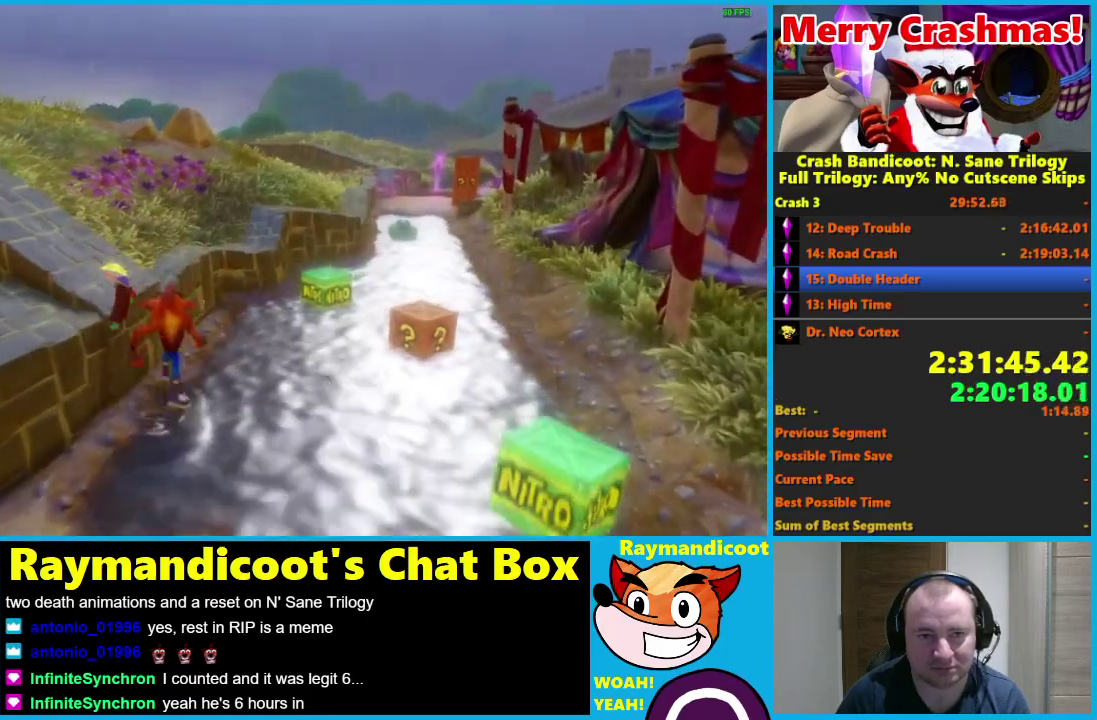
{"buttons": ["X", "R1"], "left_stick": "up", "right_stick": "center", "events": [[317, "left_stick", "up-right"], [450, "R1", "down"], [467, "left_stick", "up"], [500, "X", "down"]]}
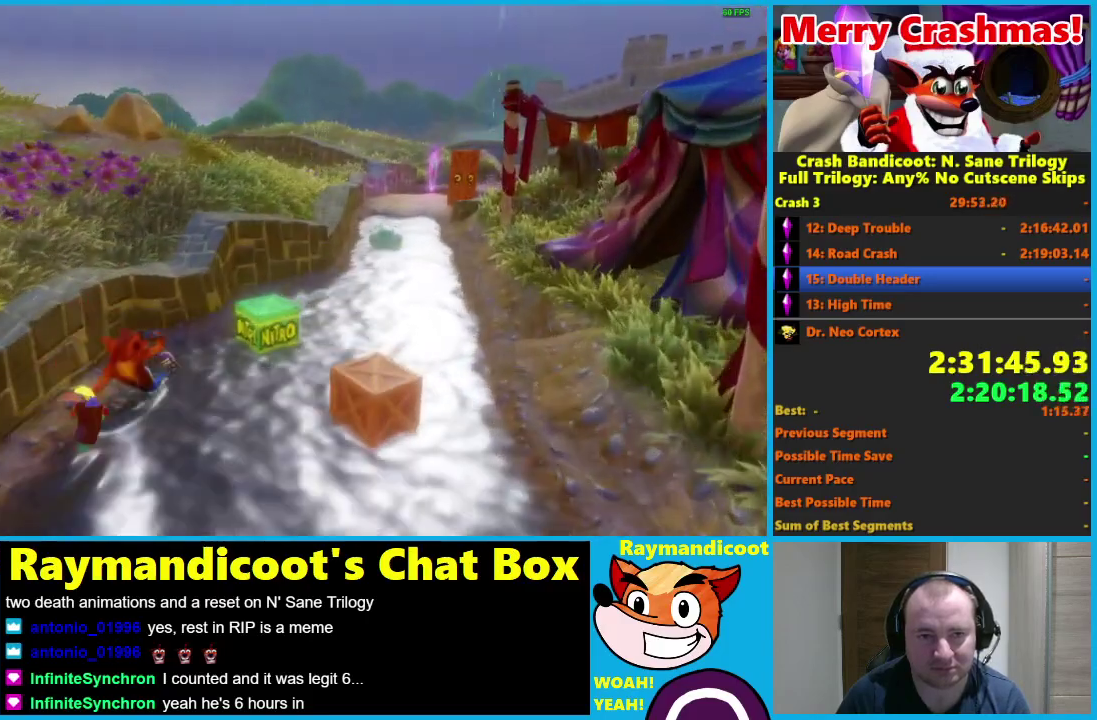
{"buttons": ["R1"], "left_stick": "up", "right_stick": "center", "events": [[67, "A", "down"], [167, "R1", "up"], [167, "X", "up"], [200, "A", "up"], [500, "R1", "down"]]}
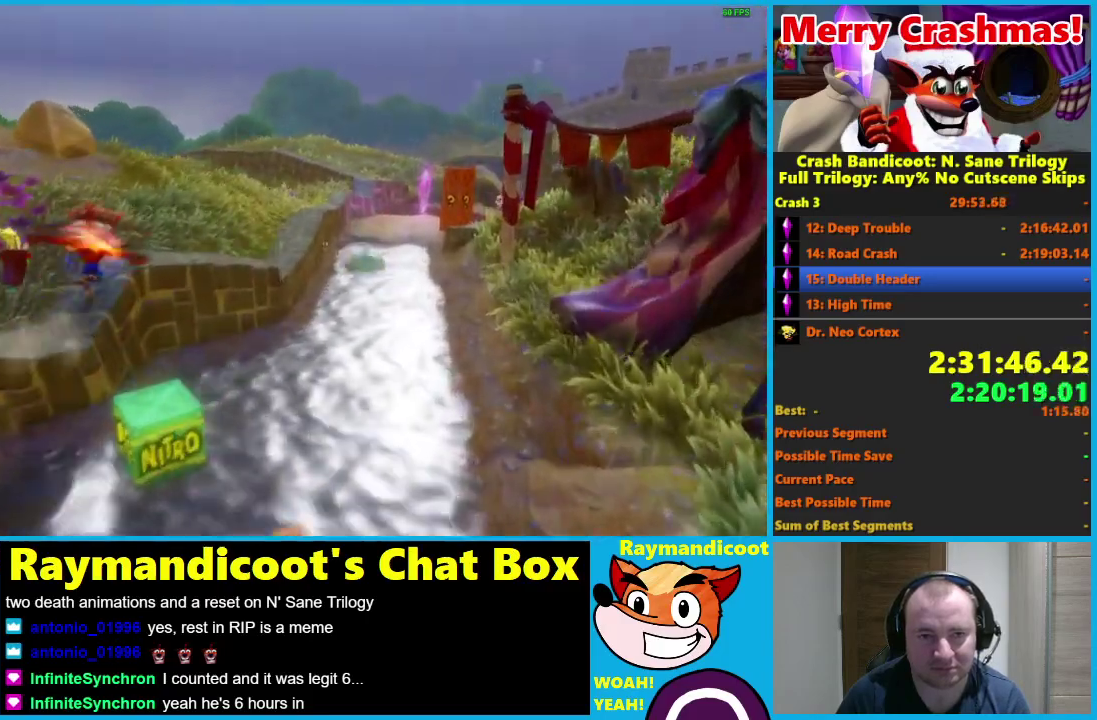
{"buttons": [], "left_stick": "up-right", "right_stick": "center", "events": [[133, "R1", "up"], [150, "left_stick", "up-right"], [283, "X", "down"], [367, "X", "up"]]}
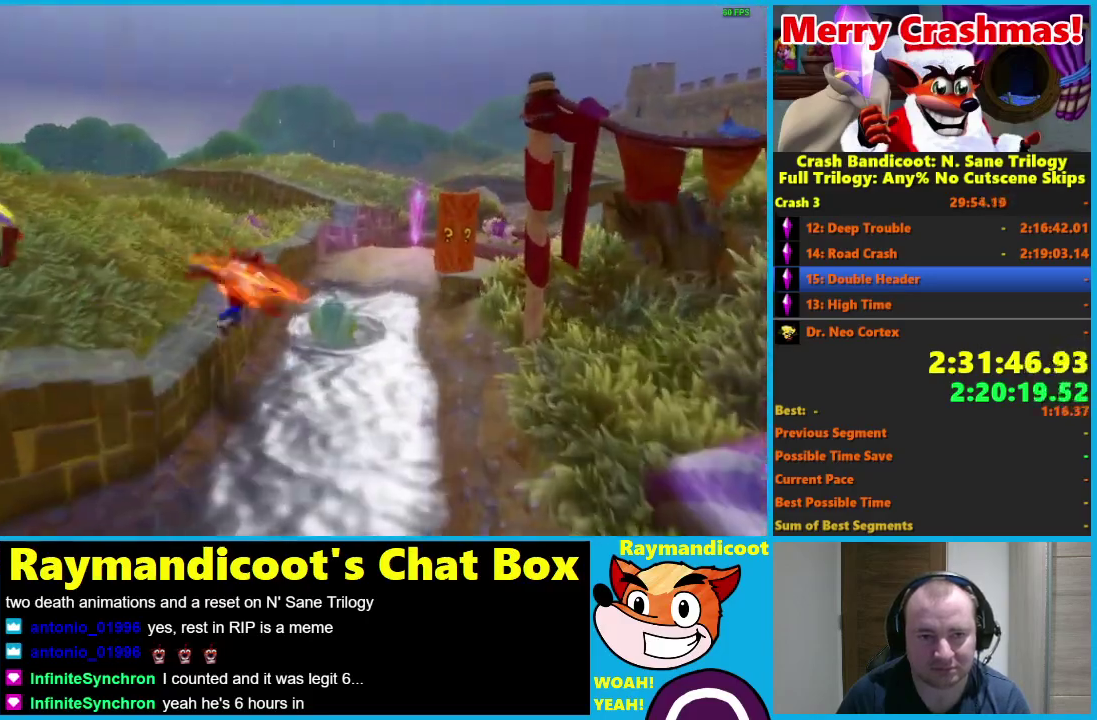
{"buttons": [], "left_stick": "up", "right_stick": "center", "events": [[250, "R1", "down"], [367, "left_stick", "up"], [383, "R1", "up"]]}
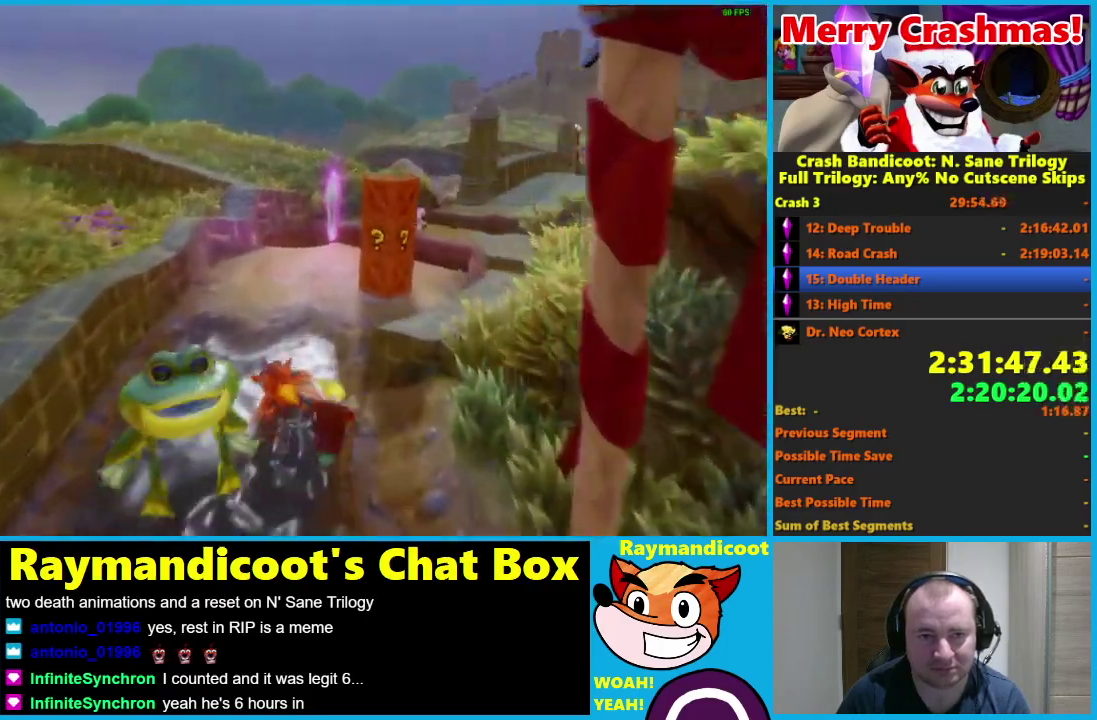
{"buttons": [], "left_stick": "up", "right_stick": "center", "events": [[50, "X", "down"], [150, "X", "up"]]}
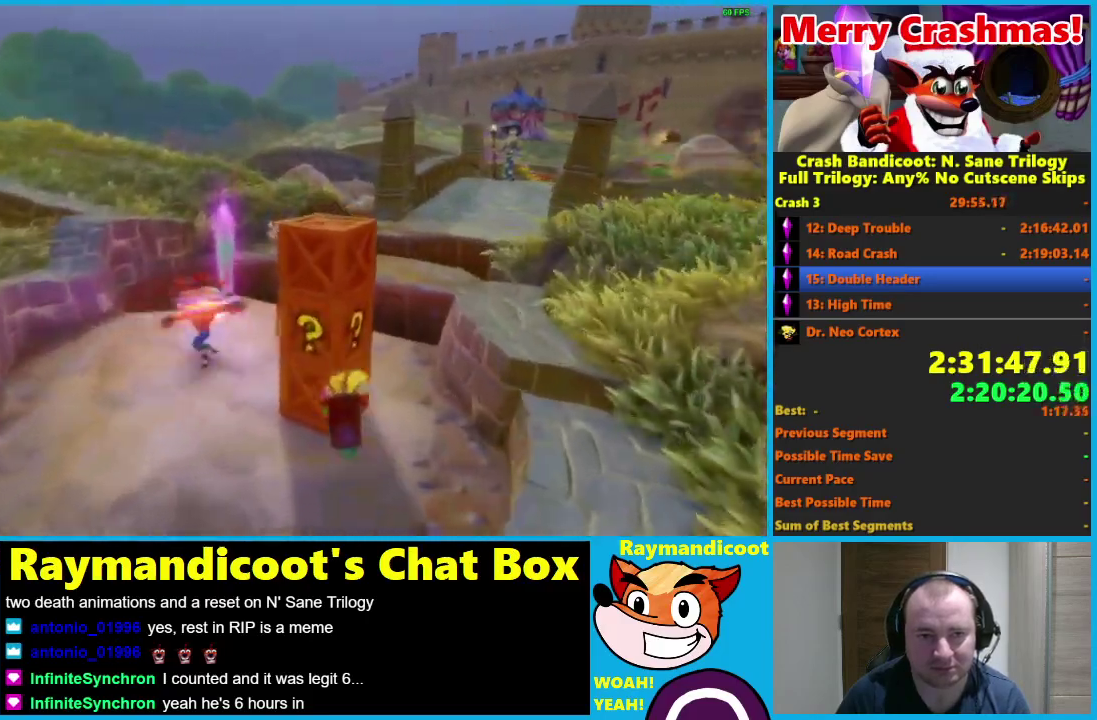
{"buttons": ["R1"], "left_stick": "up-right", "right_stick": "center", "events": [[183, "left_stick", "up-right"], [233, "R1", "down"], [333, "A", "down"], [483, "A", "up"]]}
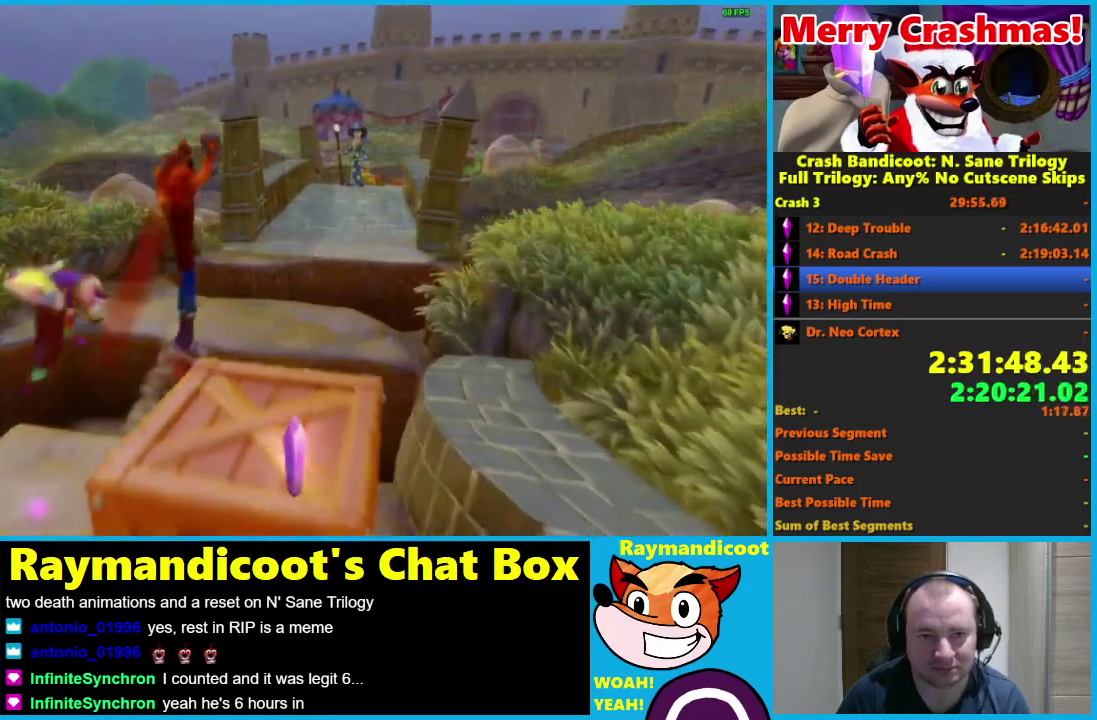
{"buttons": [], "left_stick": "up", "right_stick": "center", "events": [[33, "R1", "up"], [183, "left_stick", "up"]]}
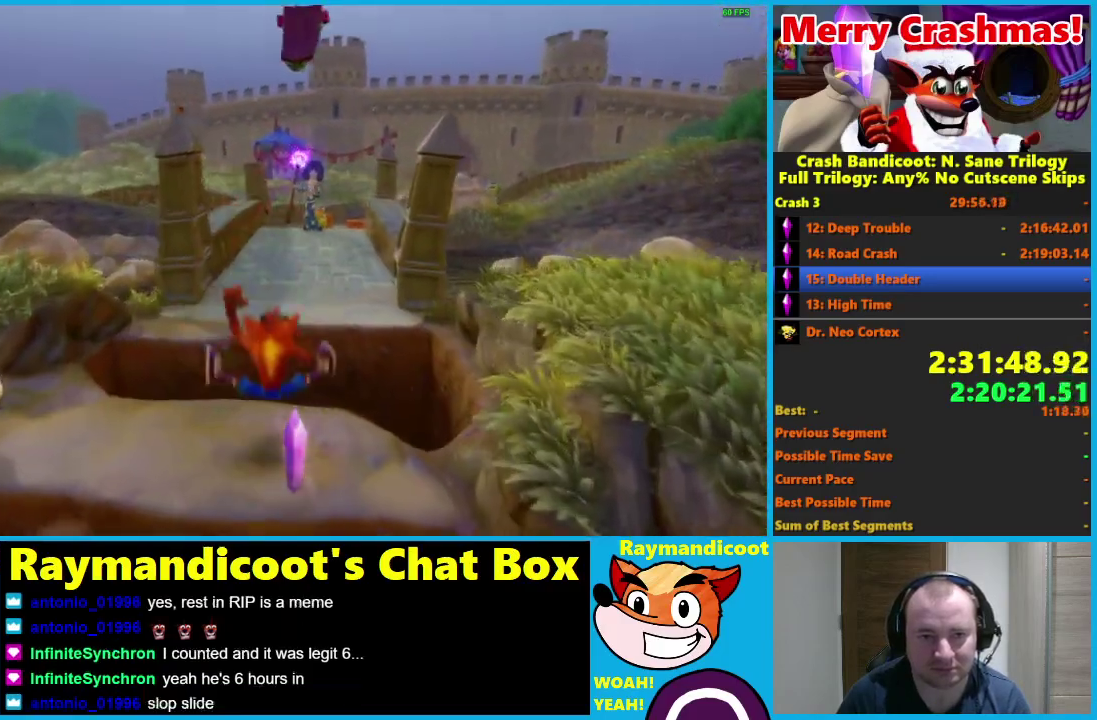
{"buttons": [], "left_stick": "up", "right_stick": "center", "events": [[67, "R1", "down"], [167, "A", "down"], [183, "left_stick", "up-left"], [400, "left_stick", "up"], [417, "A", "up"], [450, "R1", "up"]]}
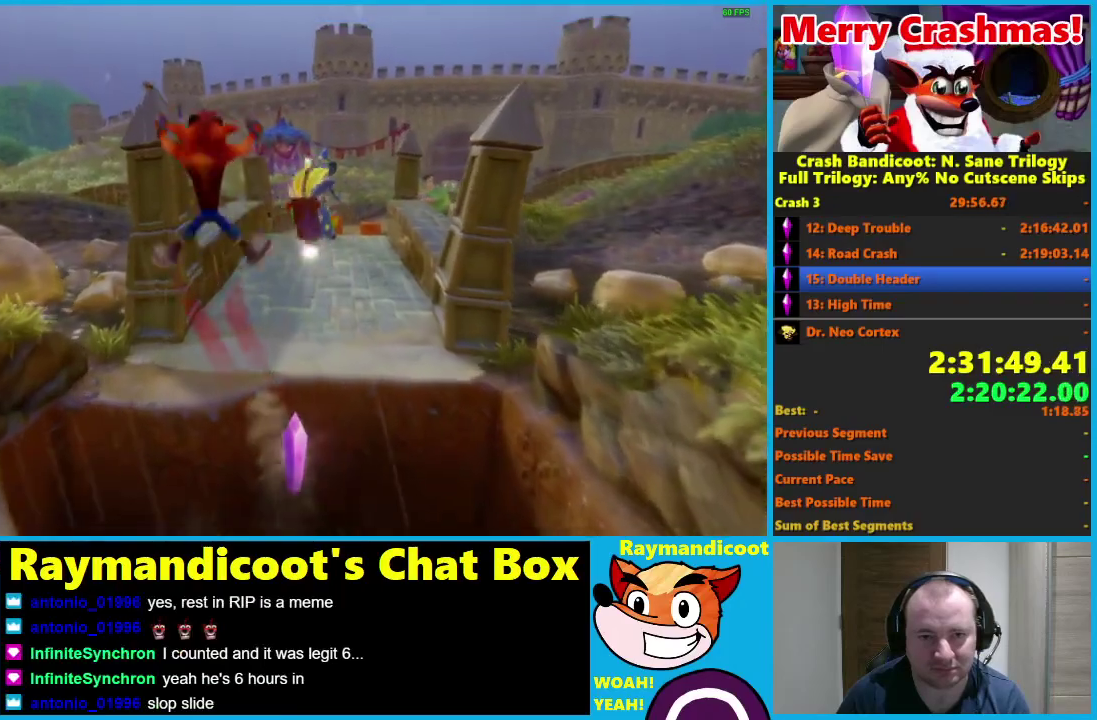
{"buttons": ["A", "R1"], "left_stick": "up-right", "right_stick": "center", "events": [[383, "R1", "down"], [400, "left_stick", "up-right"], [483, "A", "down"]]}
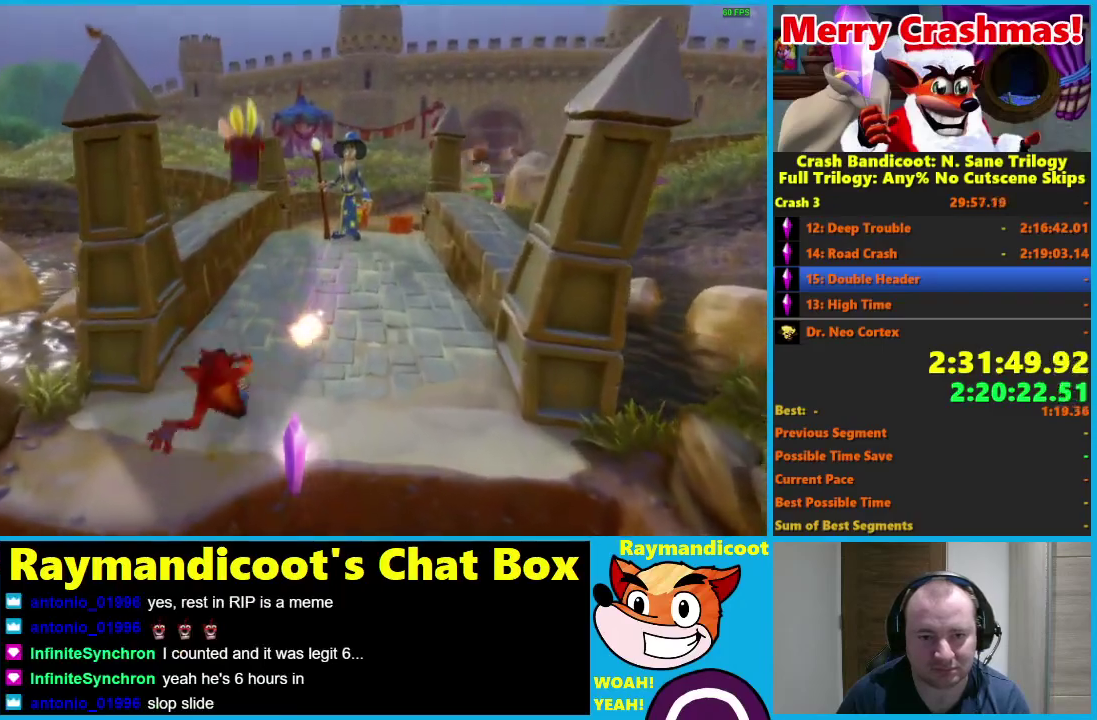
{"buttons": [], "left_stick": "up-right", "right_stick": "center", "events": [[333, "A", "up"], [383, "R1", "up"]]}
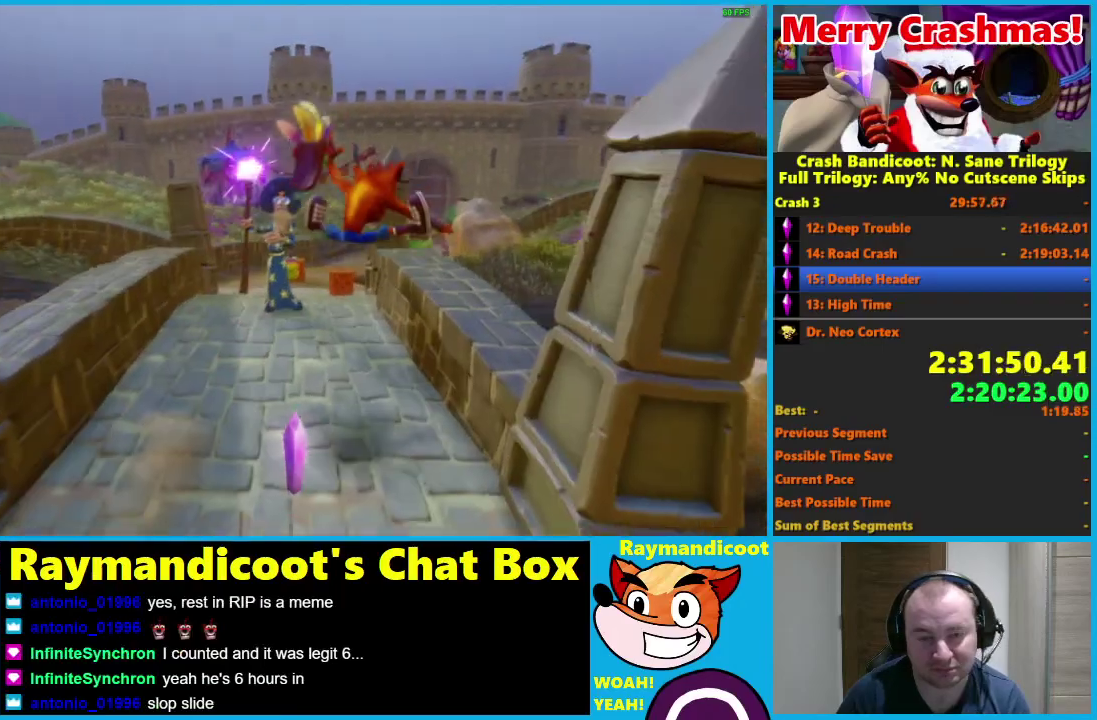
{"buttons": [], "left_stick": "up", "right_stick": "center", "events": [[150, "left_stick", "up"], [233, "R1", "down"], [367, "R1", "up"]]}
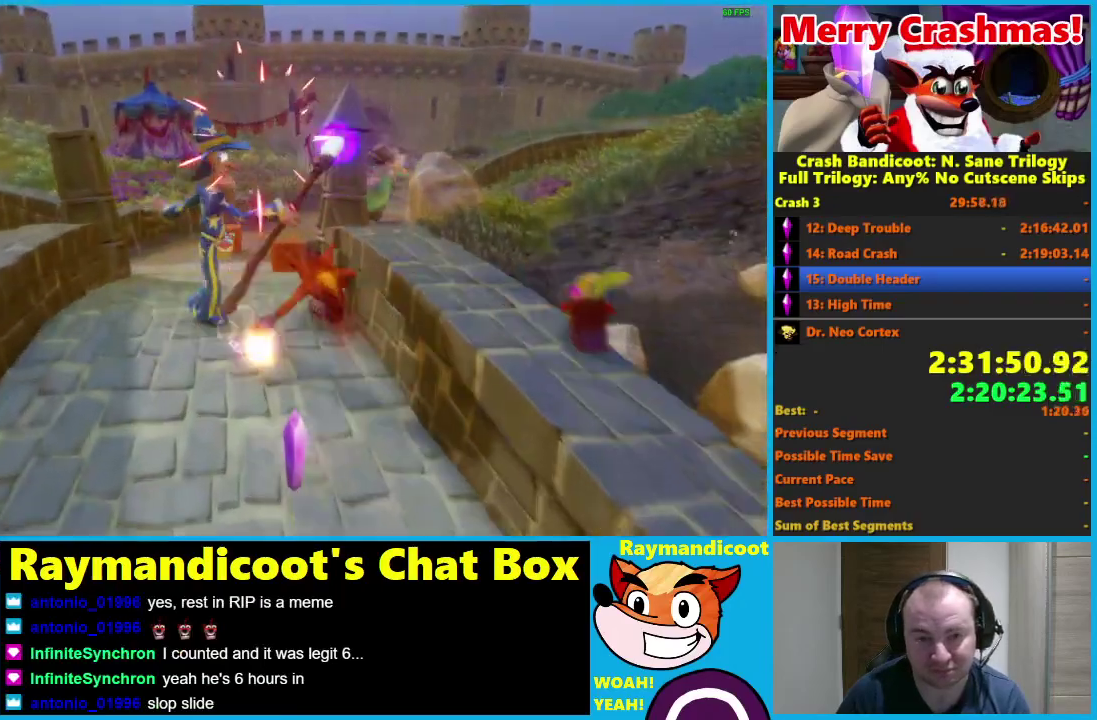
{"buttons": [], "left_stick": "up", "right_stick": "center", "events": [[17, "X", "down"], [133, "X", "up"], [250, "left_stick", "up-left"], [400, "left_stick", "up"]]}
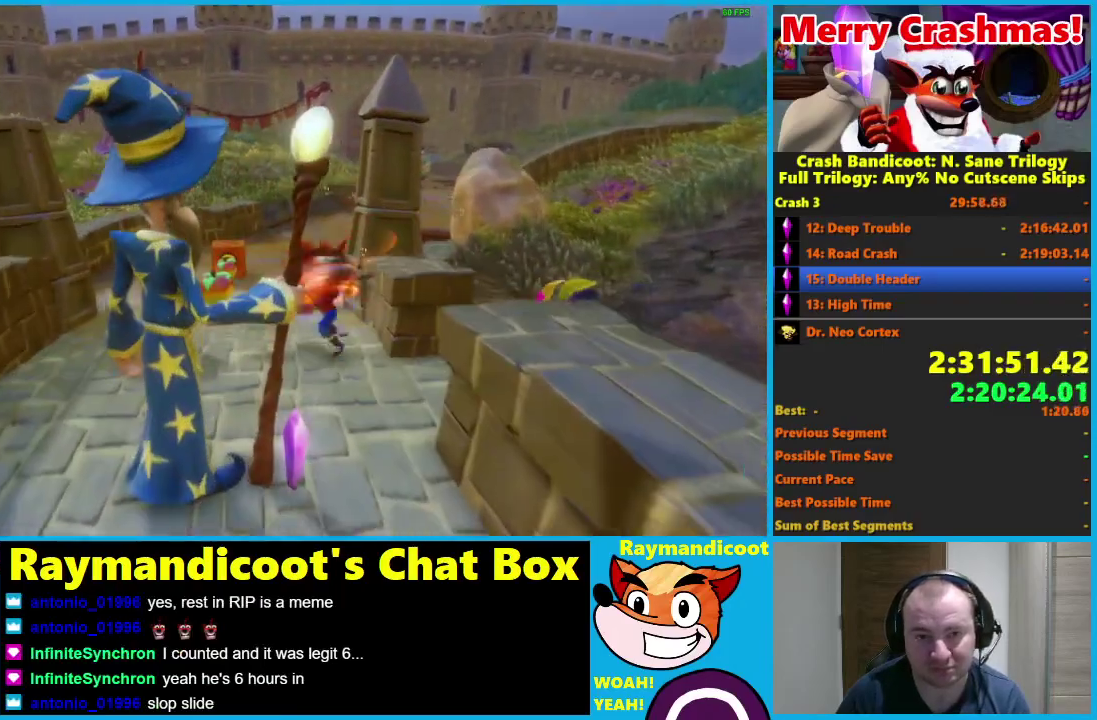
{"buttons": [], "left_stick": "up-left", "right_stick": "center", "events": [[17, "R1", "down"], [167, "R1", "up"], [283, "X", "down"], [400, "X", "up"], [417, "left_stick", "up-left"]]}
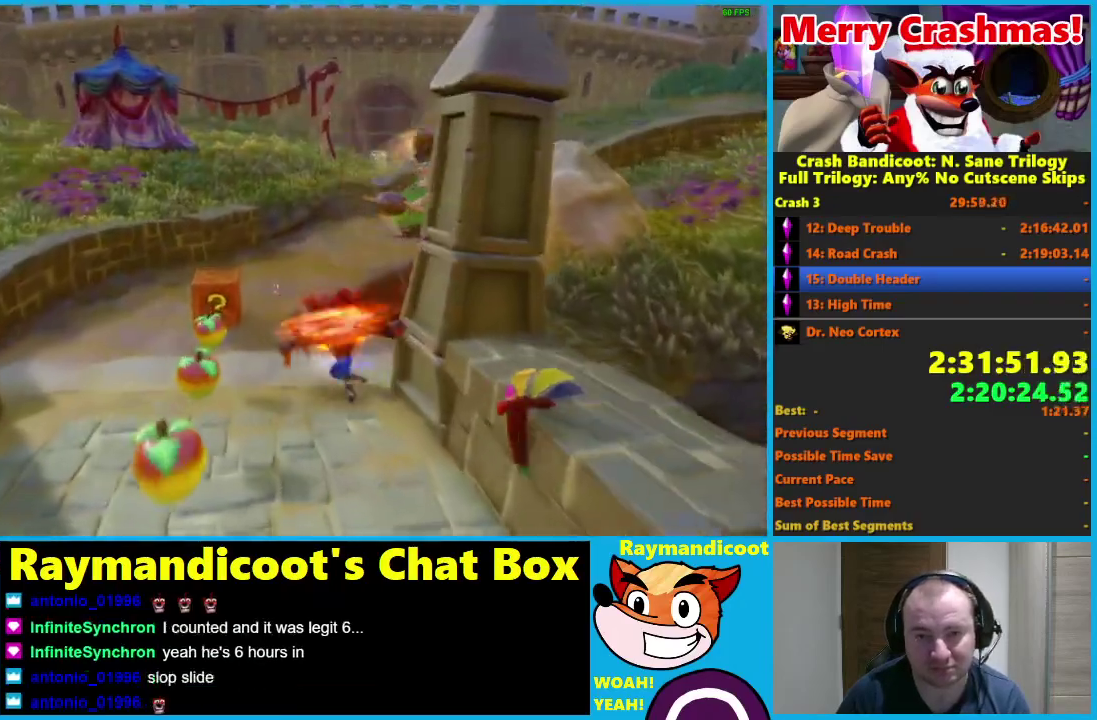
{"buttons": [], "left_stick": "up", "right_stick": "center", "events": [[200, "left_stick", "up"], [317, "R1", "down"], [433, "R1", "up"]]}
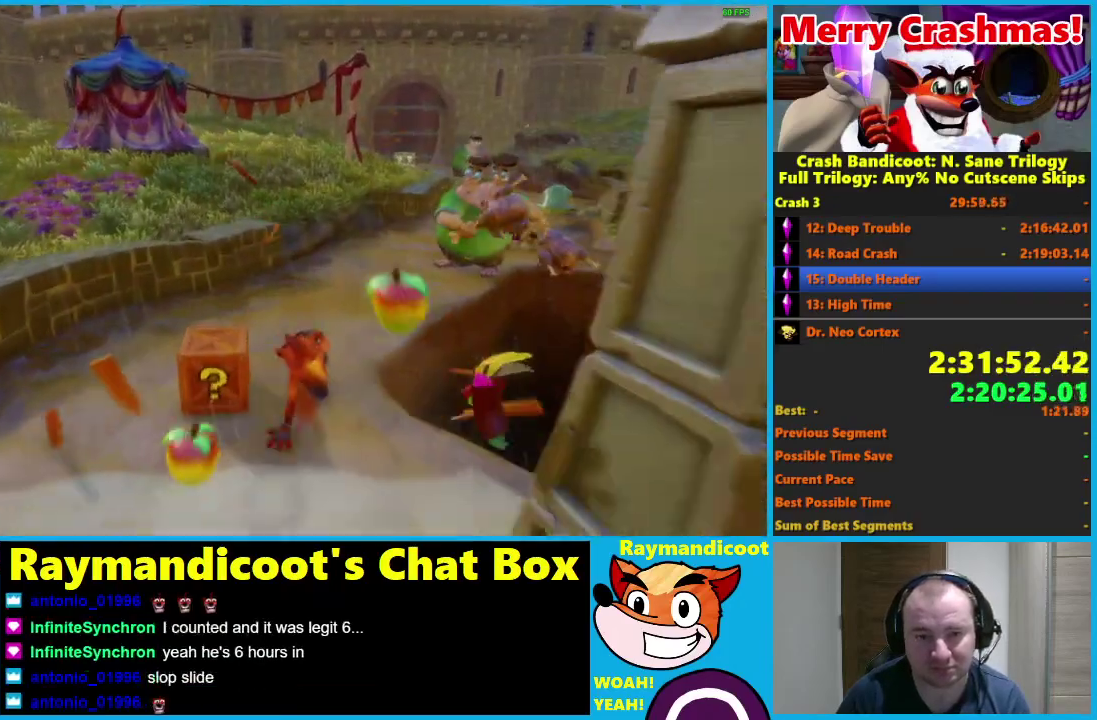
{"buttons": [], "left_stick": "up", "right_stick": "center", "events": [[50, "X", "down"], [150, "X", "up"]]}
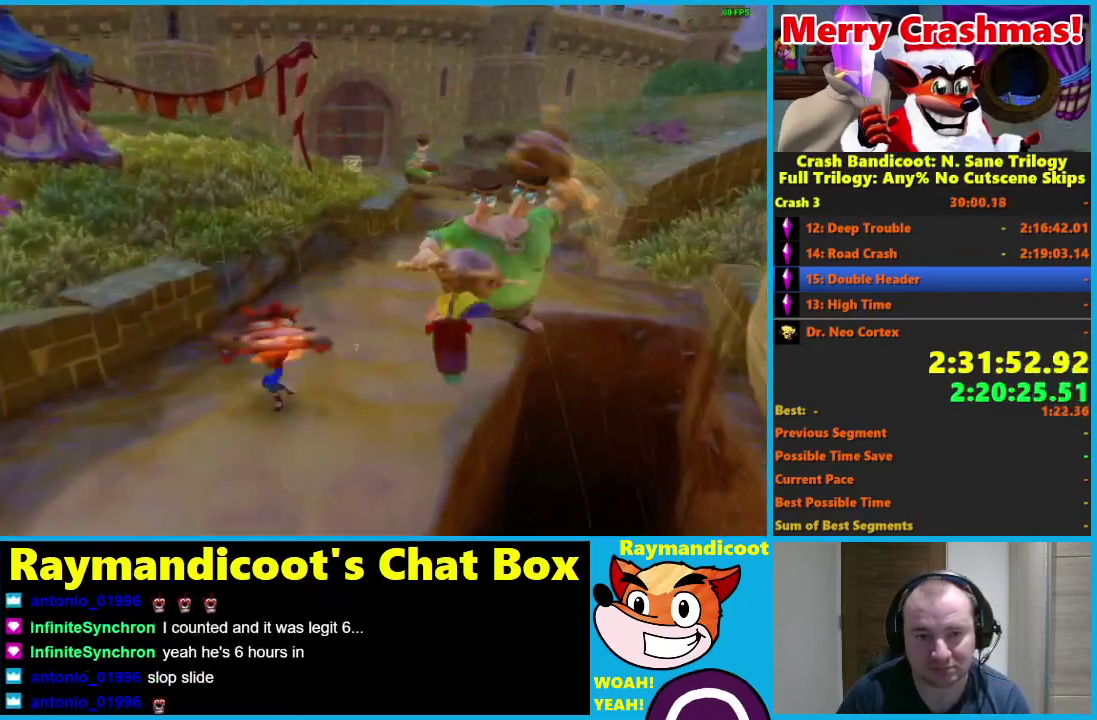
{"buttons": [], "left_stick": "up-right", "right_stick": "center", "events": [[133, "R1", "down"], [217, "R1", "up"], [400, "X", "down"], [483, "X", "up"], [483, "left_stick", "up-right"]]}
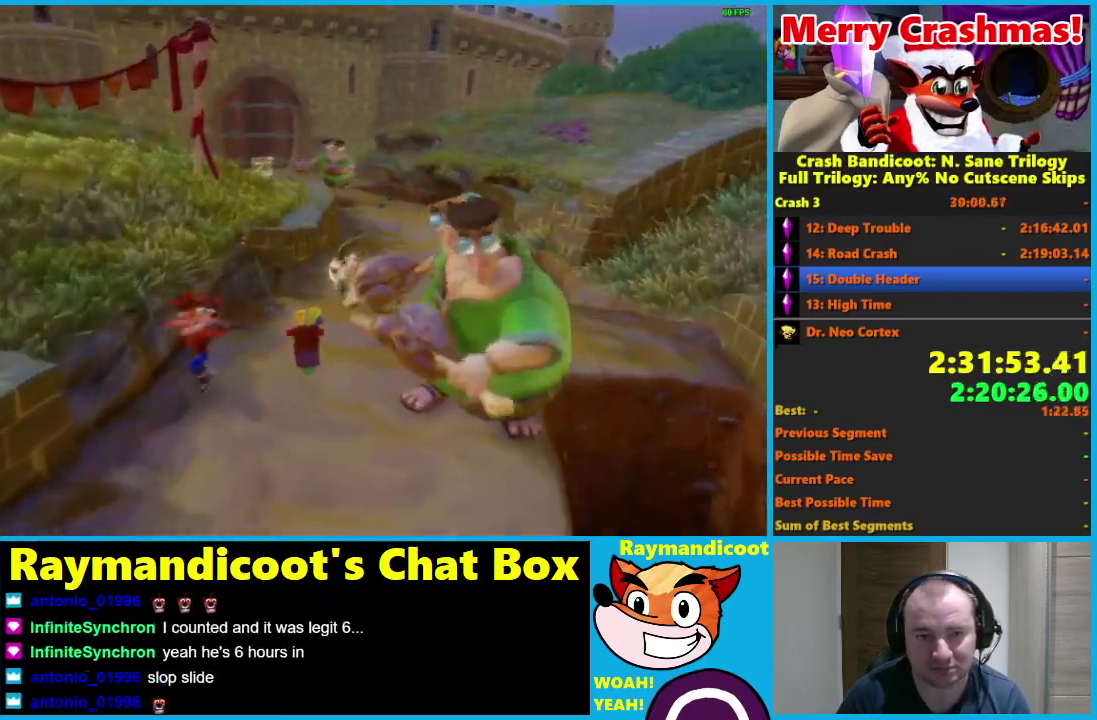
{"buttons": ["R1"], "left_stick": "up", "right_stick": "center", "events": [[383, "left_stick", "up"], [417, "R1", "down"]]}
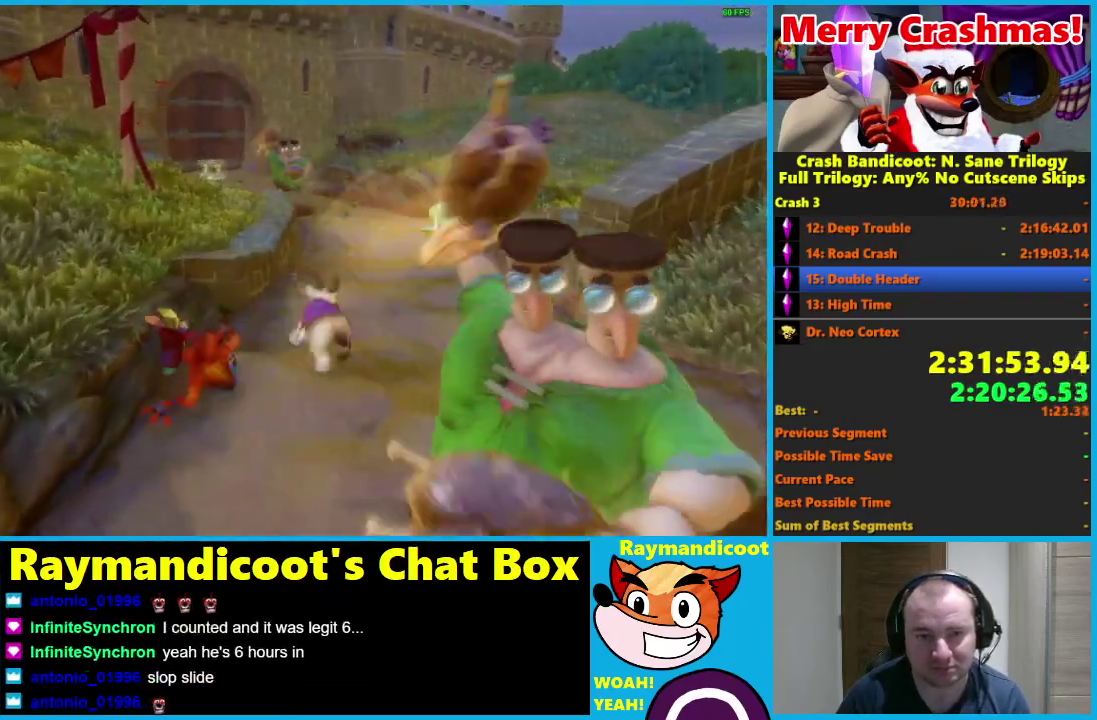
{"buttons": [], "left_stick": "up-right", "right_stick": "center", "events": [[17, "R1", "up"], [150, "X", "down"], [150, "left_stick", "up-right"], [250, "X", "up"]]}
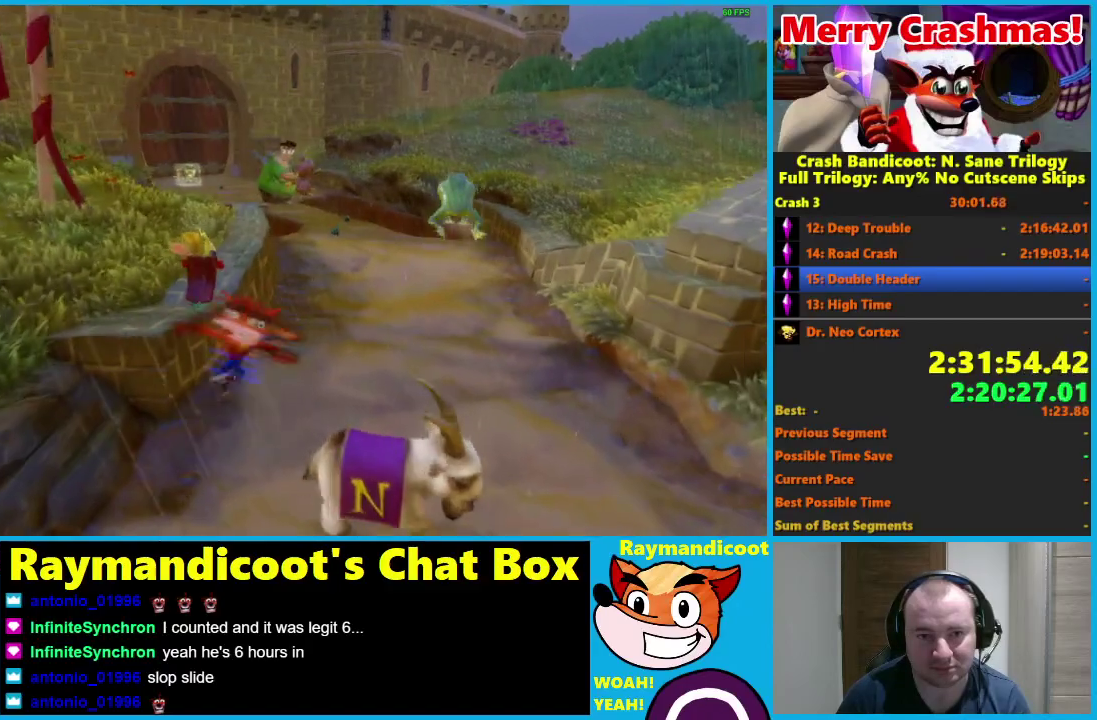
{"buttons": ["A"], "left_stick": "up-left", "right_stick": "center", "events": [[100, "left_stick", "up"], [250, "R1", "down"], [333, "X", "down"], [400, "left_stick", "up-left"], [417, "A", "down"], [467, "R1", "up"], [500, "X", "up"]]}
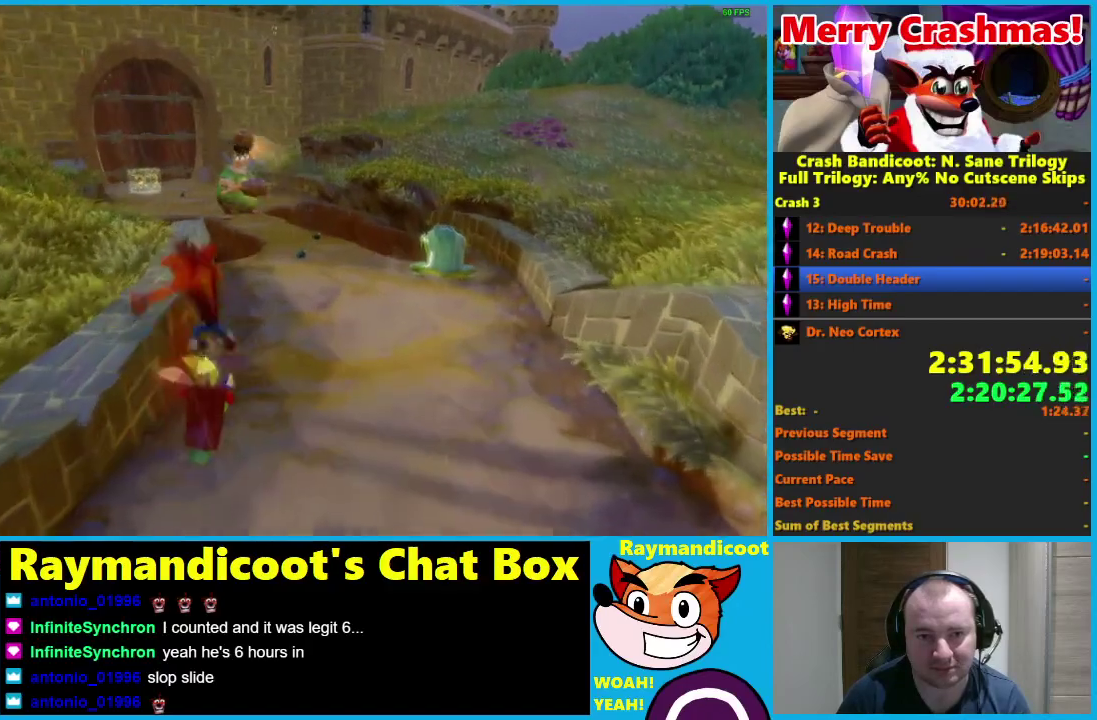
{"buttons": [], "left_stick": "up-right", "right_stick": "center", "events": [[17, "A", "up"], [250, "left_stick", "up"], [450, "left_stick", "up-right"]]}
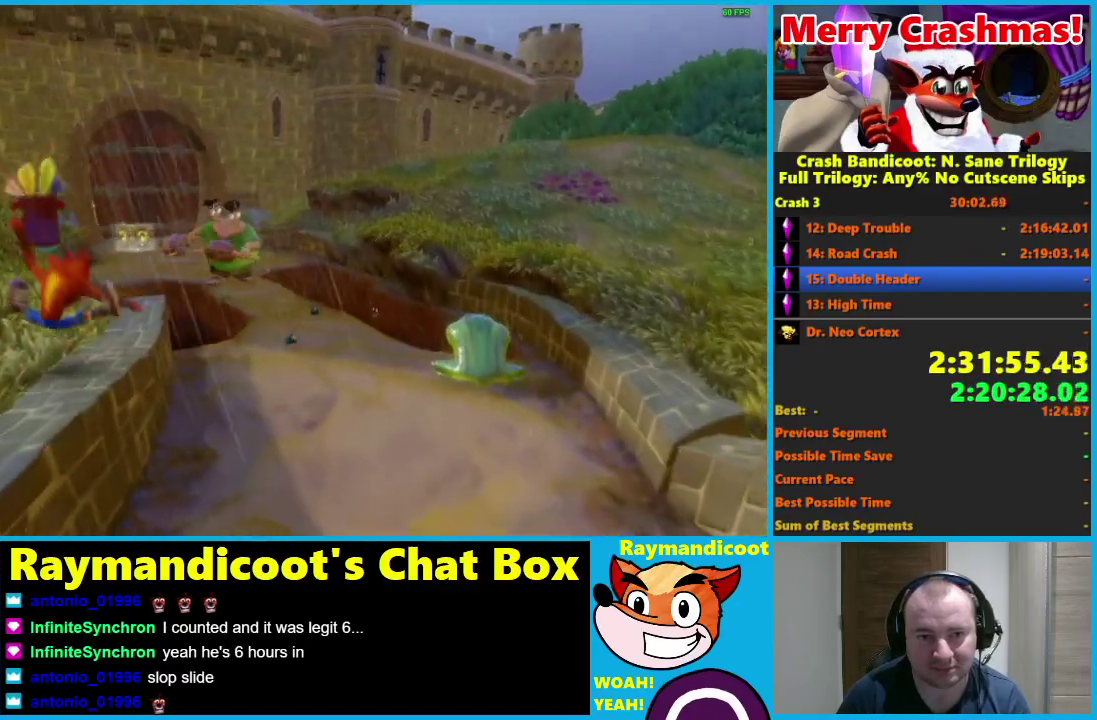
{"buttons": [], "left_stick": "up-left", "right_stick": "center", "events": [[383, "left_stick", "up"], [433, "left_stick", "up-left"]]}
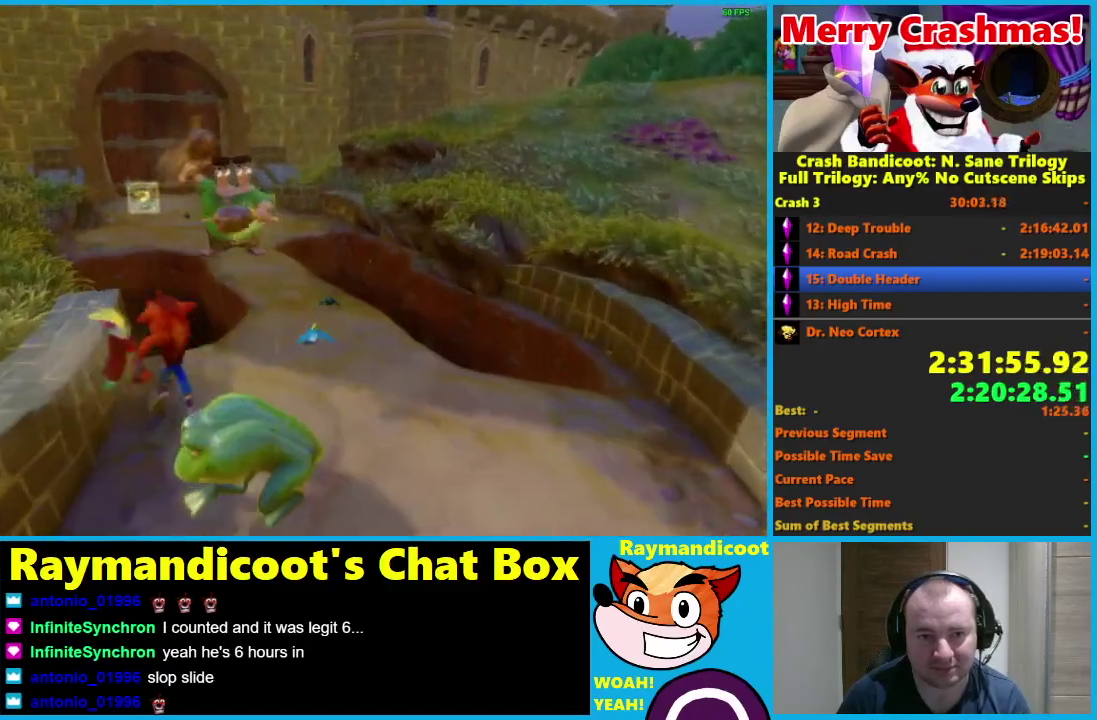
{"buttons": [], "left_stick": "up-left", "right_stick": "center", "events": [[33, "R1", "down"], [67, "X", "down"], [117, "A", "down"], [183, "R1", "up"], [217, "A", "up"], [217, "X", "up"]]}
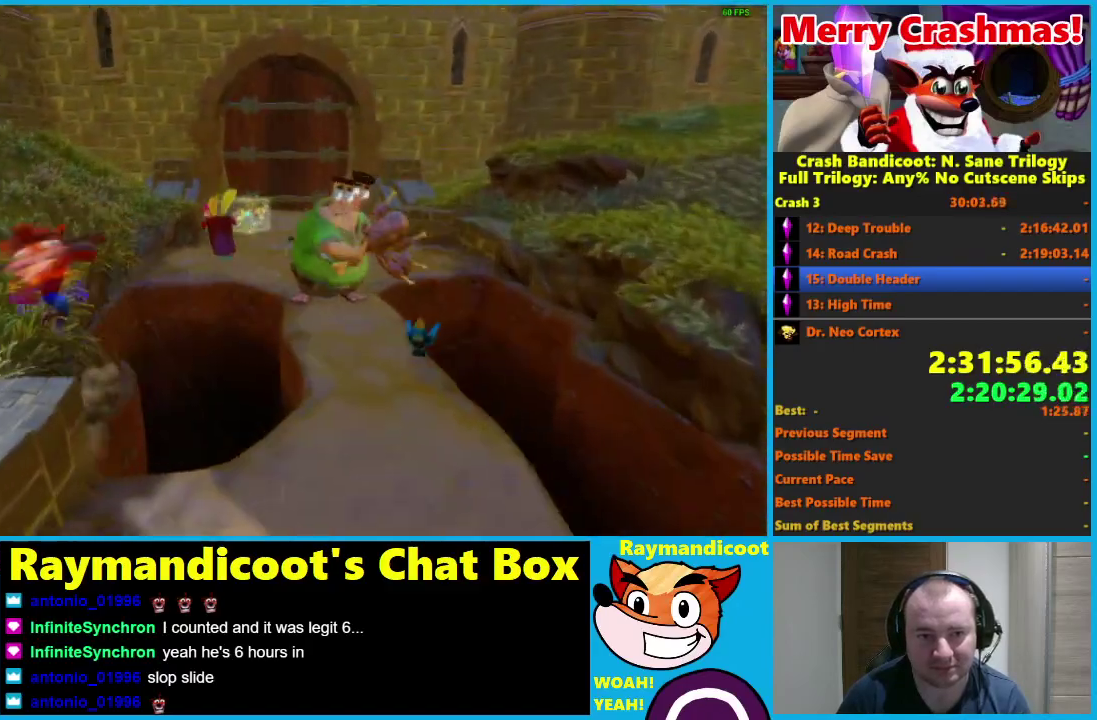
{"buttons": [], "left_stick": "up", "right_stick": "center", "events": [[50, "R1", "down"], [183, "R1", "up"], [333, "X", "down"], [383, "left_stick", "up"], [433, "X", "up"]]}
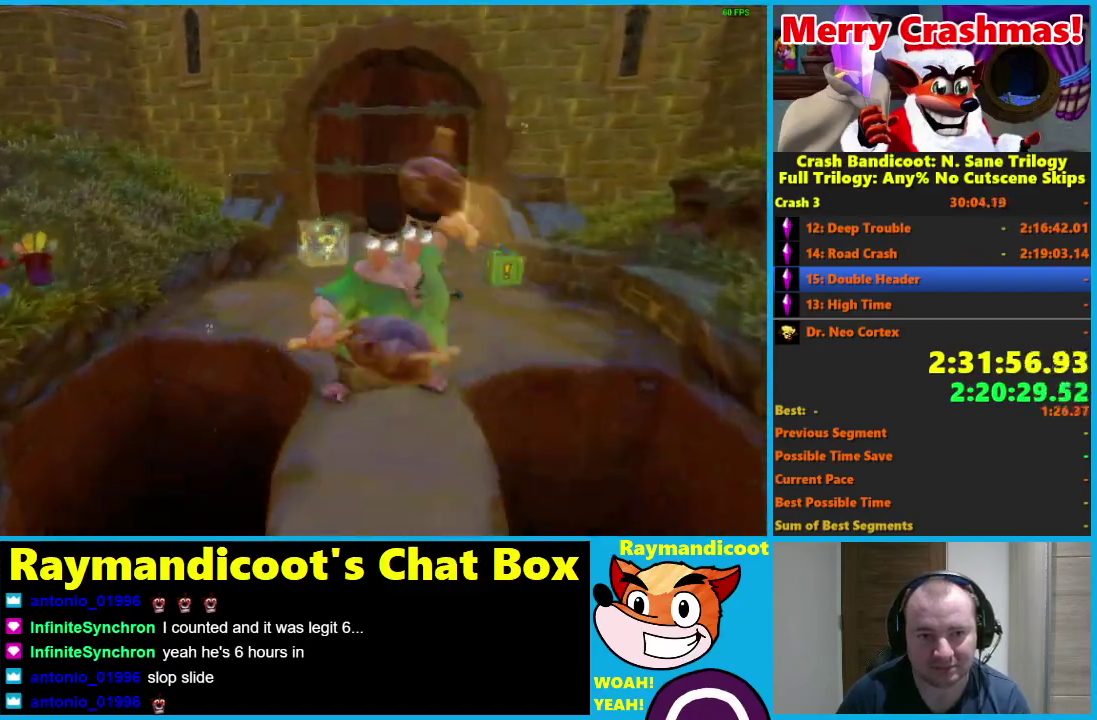
{"buttons": [], "left_stick": "up-right", "right_stick": "center", "events": [[117, "left_stick", "up-right"], [300, "R1", "down"], [433, "R1", "up"]]}
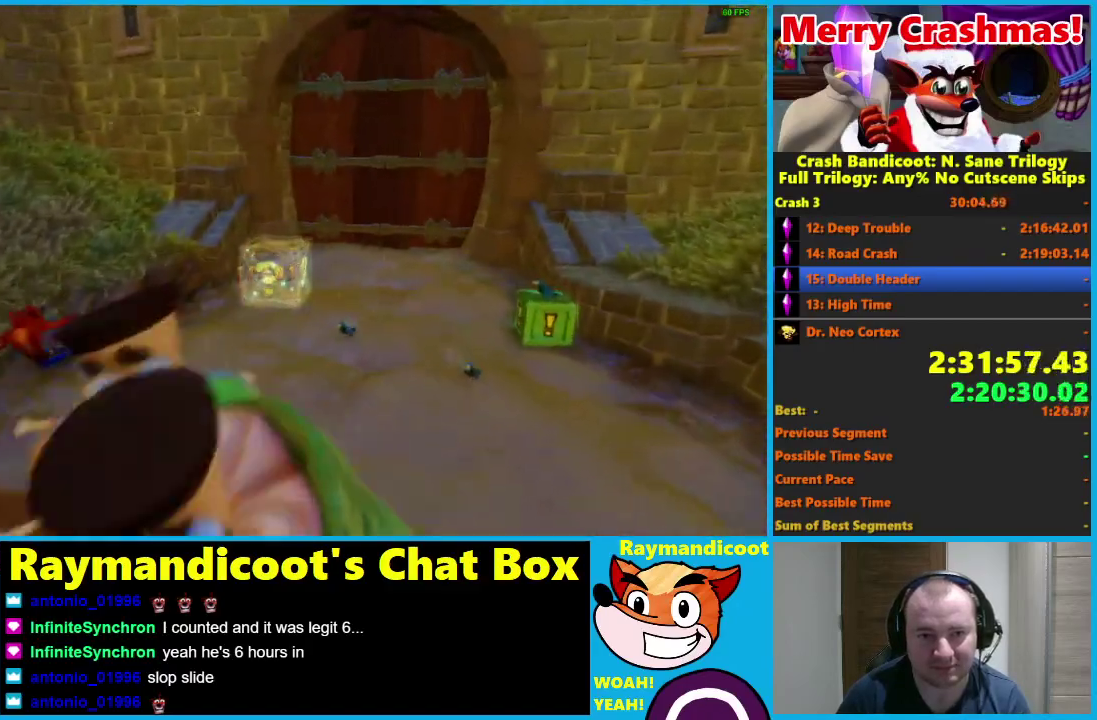
{"buttons": [], "left_stick": "up-right", "right_stick": "center", "events": [[117, "X", "down"], [217, "X", "up"]]}
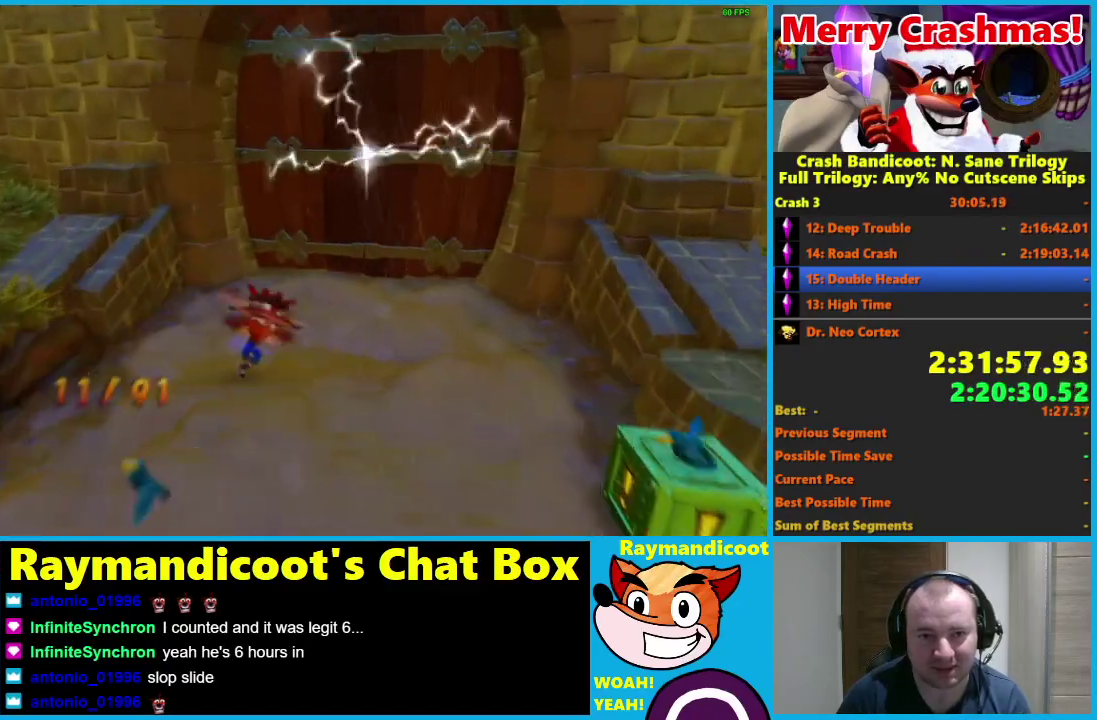
{"buttons": [], "left_stick": "up", "right_stick": "center", "events": [[83, "R1", "down"], [167, "R1", "up"], [200, "left_stick", "up"], [317, "X", "down"], [417, "X", "up"]]}
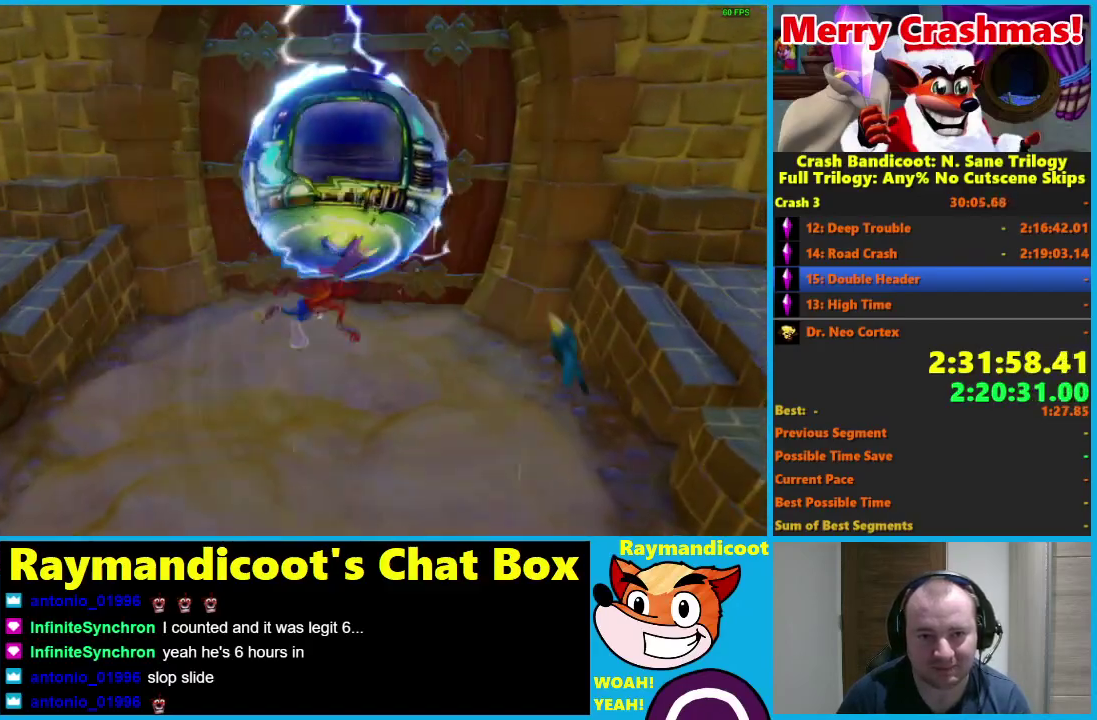
{"buttons": [], "left_stick": "center", "right_stick": "center", "events": [[217, "left_stick", "center"]]}